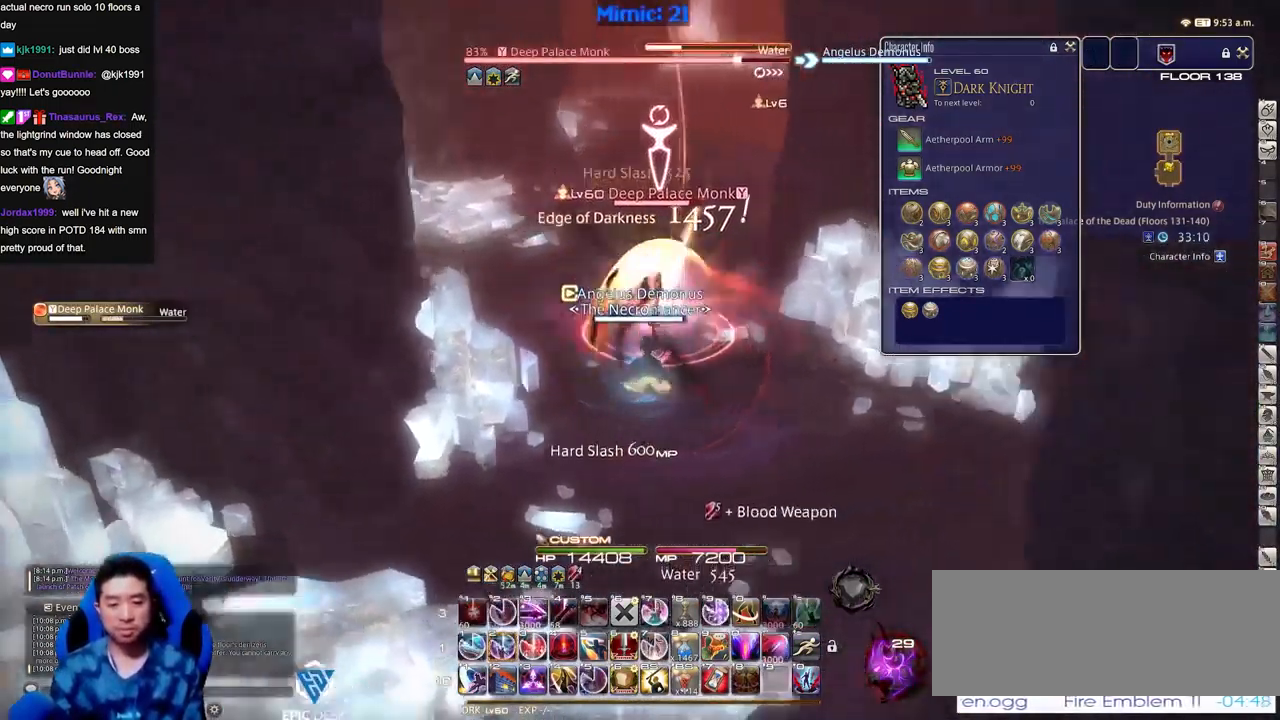
Gameplay with keyboard; each line is a JSON object with the keys held at the frame after it. "events" lists presses ("down") and releases ("up") of ".", "/", "0", "1", "2", "3", "4", "5", "6", "7", "8", "9", "a", "alt_l", "alt_r", "b", "backslash", "backspace", "c", "caps_lock", "comma", "ctrl_l", "ctrl_r", "d", "down", "e", "equals", "escape", "f", "f1", "f10", "f11", "f12", "f2", "f3", "f4", "f5", "f6", "f7", "f8", "f9", "g", "h", "i", "j", "k", "l", "lbracket", "left", "m", "minus", "n", "o", "p", "q", "quote", "r", "rbracket", "return", "right", "s", "semicolon", "shift_l", "shift_r", "space", "super", "t", "tab", "tilde", "u", "up", "v", "w", "x", "y" and "z" between this image and that frame as [ms after this image, input, new state], when the widget could be followed in between. No other keys are recorded. Mouse input is not recorded.
{"keys": ["alt_r"], "events": [[33, "a", "up"], [33, "w", "up"], [67, "rbracket", "up"], [117, "2", "down"], [167, "2", "up"], [250, "2", "down"], [300, "2", "up"], [400, "2", "down"], [450, "2", "up"], [500, "alt_r", "down"]]}
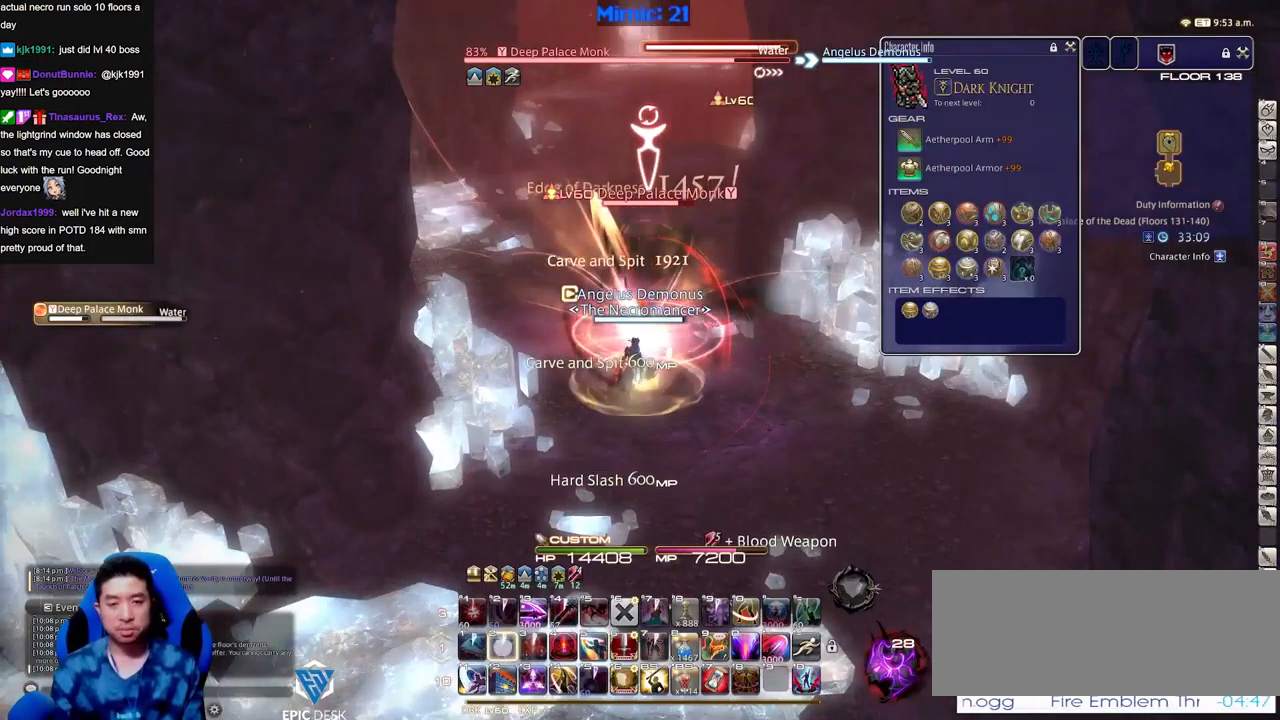
{"keys": ["p", "s"], "events": [[84, "3", "down"], [134, "3", "up"], [184, "3", "down"], [284, "3", "up"], [284, "alt_r", "up"], [317, "return", "down"], [367, "return", "up"], [468, "p", "down"], [468, "s", "down"]]}
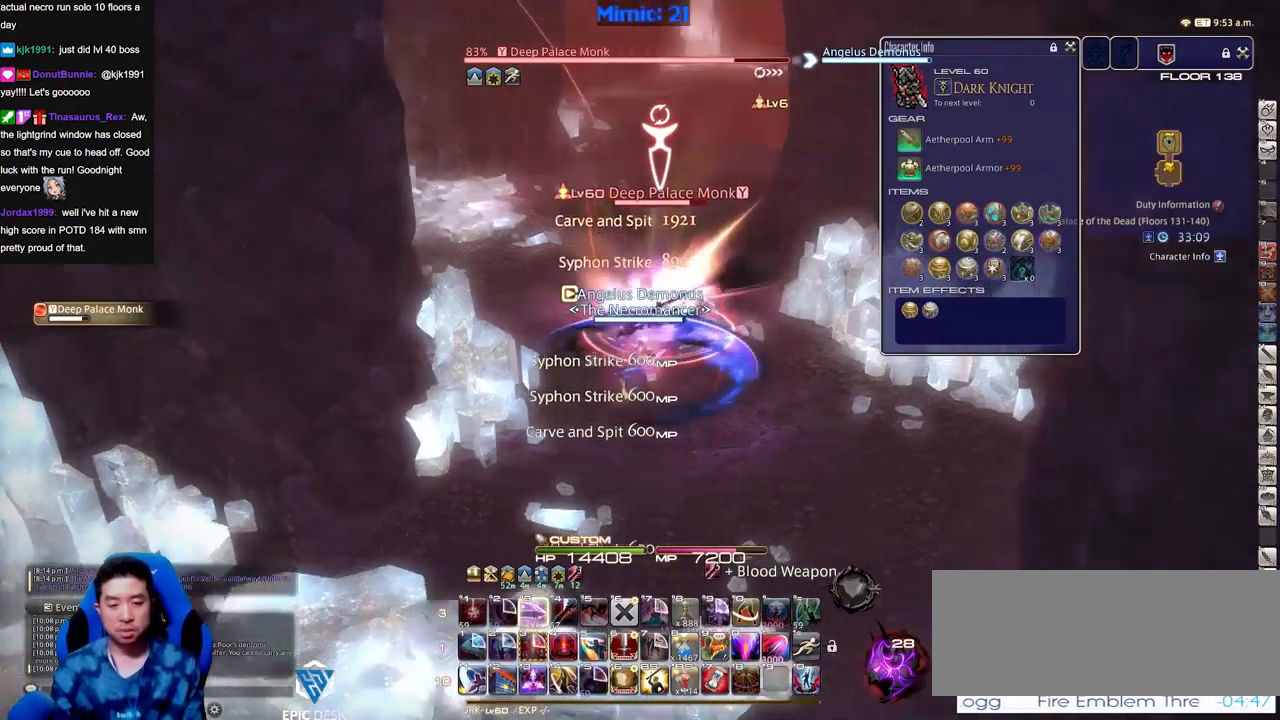
{"keys": ["d"], "events": [[17, "d", "down"], [67, "p", "up"], [67, "s", "up"], [100, "p", "down"], [200, "p", "up"], [300, "p", "down"], [384, "p", "up"]]}
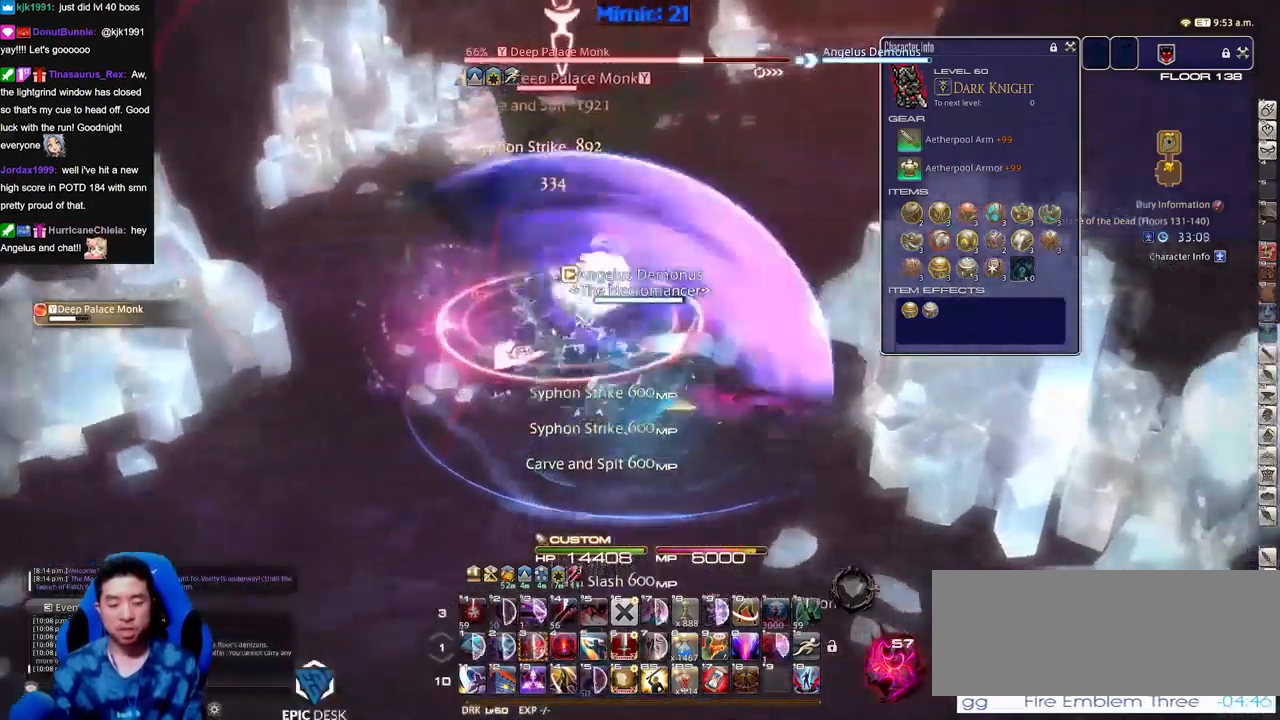
{"keys": ["a", "w"], "events": [[117, "a", "down"], [167, "d", "up"], [167, "rbracket", "down"], [217, "w", "down"], [401, "rbracket", "up"]]}
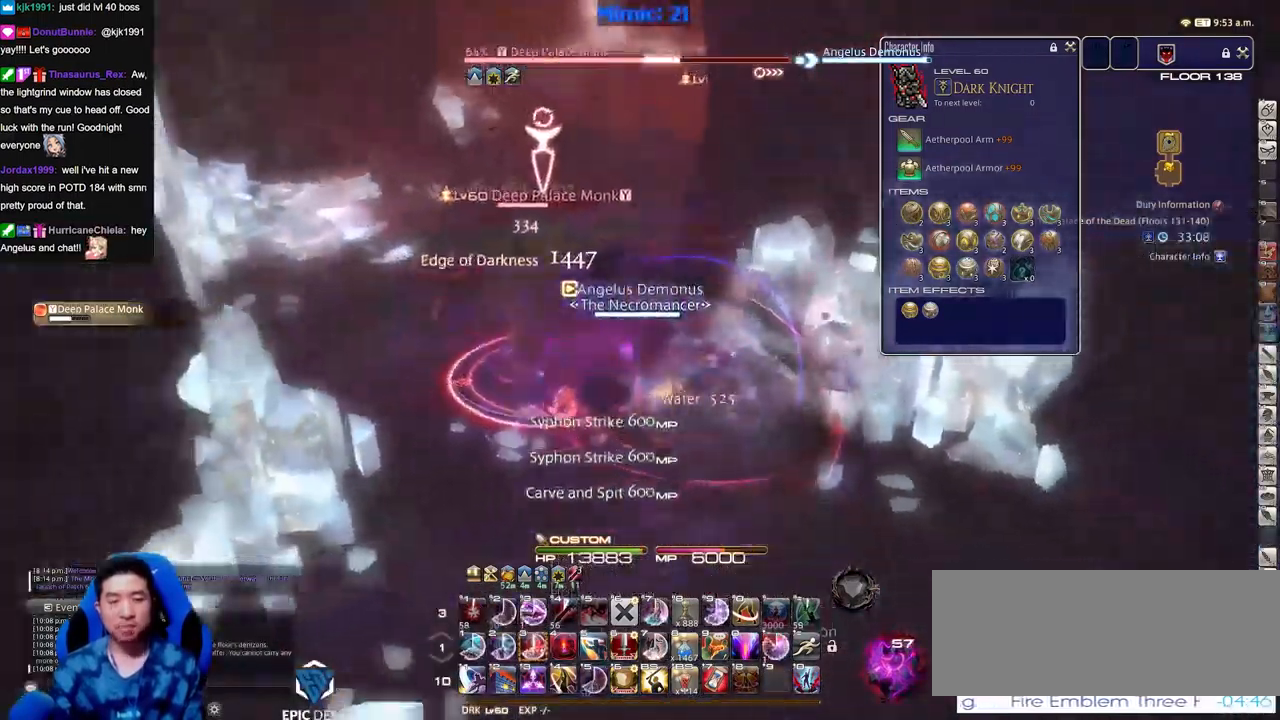
{"keys": [], "events": [[50, "rbracket", "down"], [50, "w", "up"], [83, "rbracket", "up"], [317, "a", "up"]]}
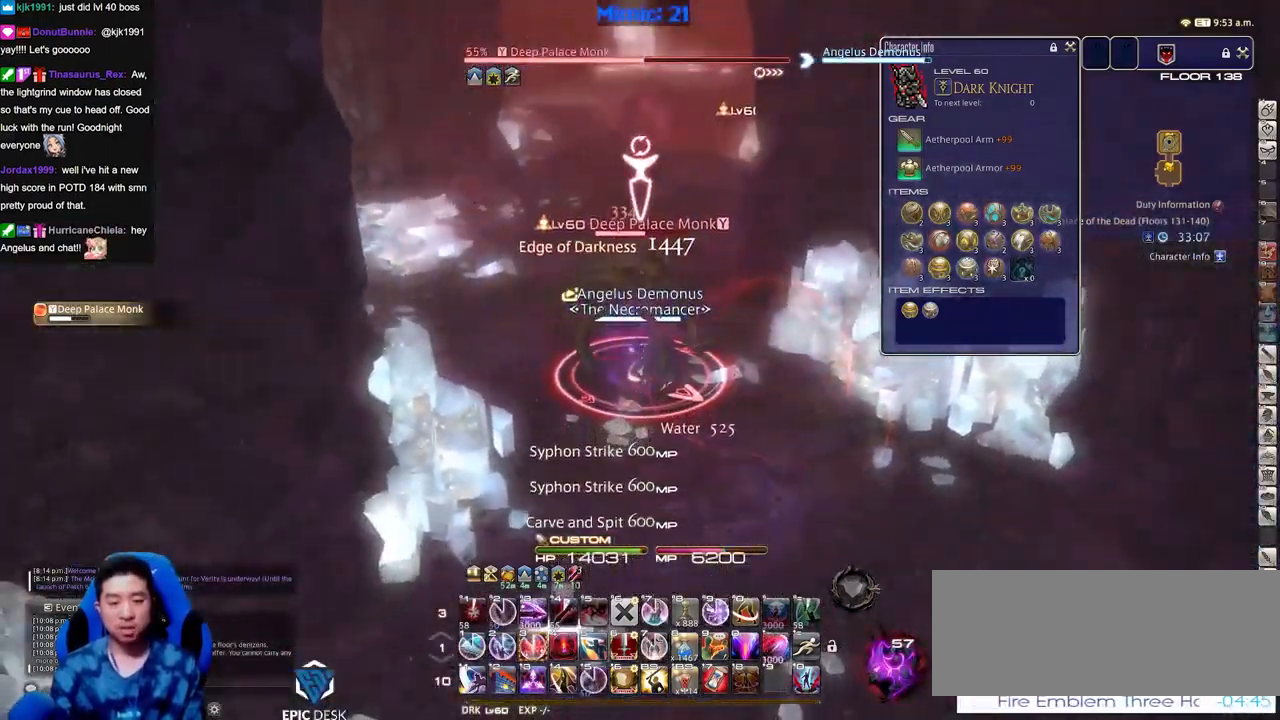
{"keys": ["alt_r"], "events": [[101, "3", "down"], [201, "3", "up"], [334, "alt_r", "down"], [434, "3", "down"], [484, "3", "up"]]}
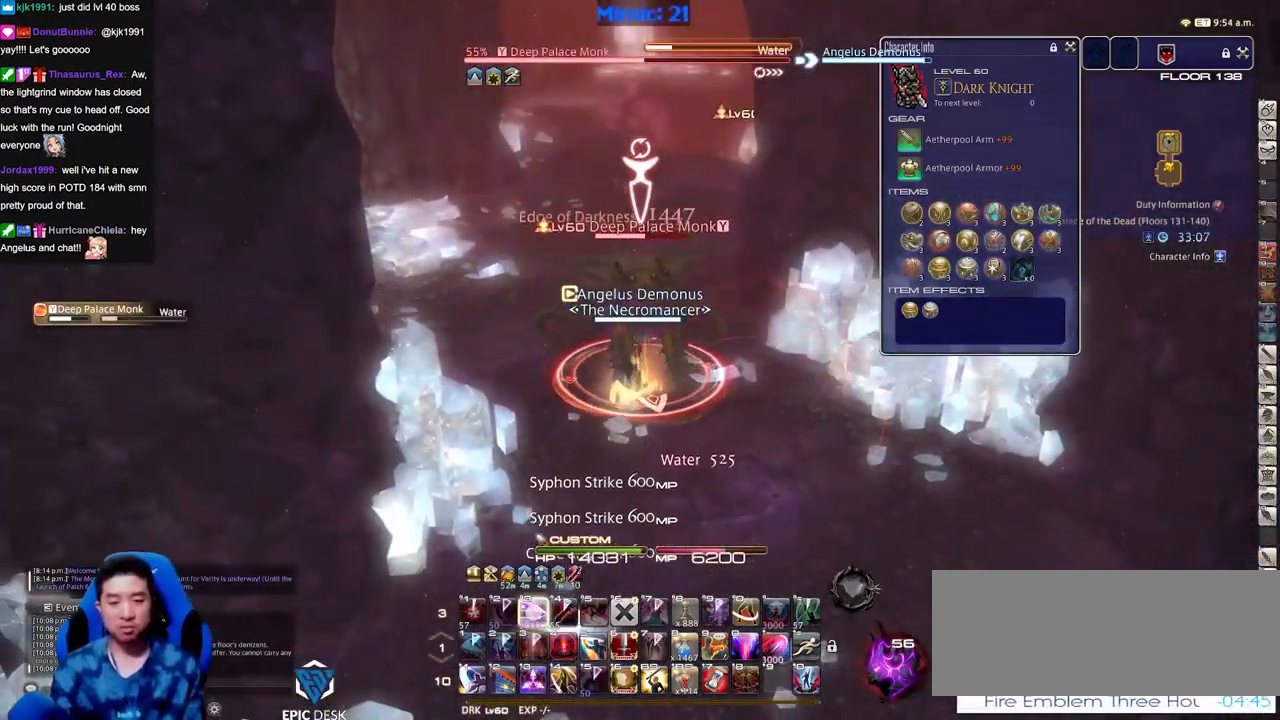
{"keys": ["d", "s"], "events": [[33, "3", "down"], [67, "alt_r", "up"], [117, "3", "up"], [167, "return", "down"], [217, "return", "up"], [217, "s", "down"], [317, "return", "down"], [350, "return", "up"], [400, "d", "down"], [450, "lbracket", "down"], [500, "lbracket", "up"]]}
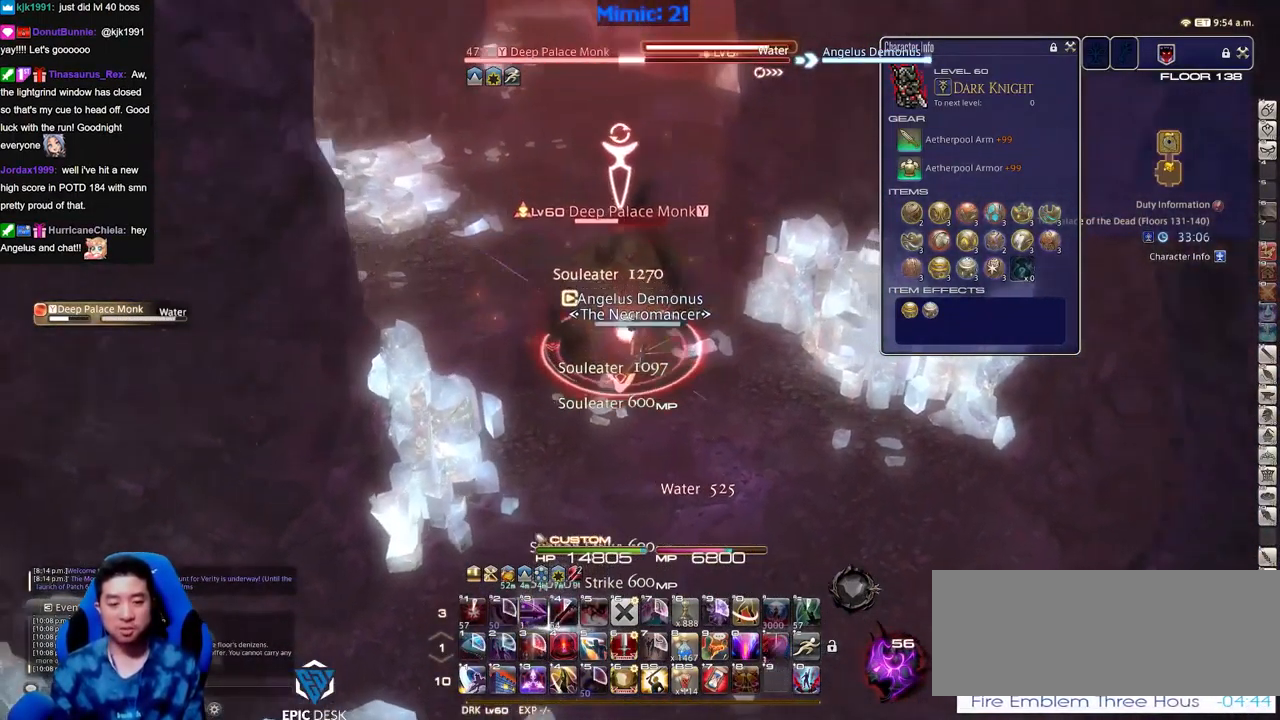
{"keys": ["a"], "events": [[50, "return", "down"], [134, "return", "up"], [217, "return", "down"], [284, "a", "down"], [284, "p", "down"], [317, "d", "up"], [317, "p", "up"], [317, "return", "up"], [317, "s", "up"], [418, "p", "down"], [468, "p", "up"]]}
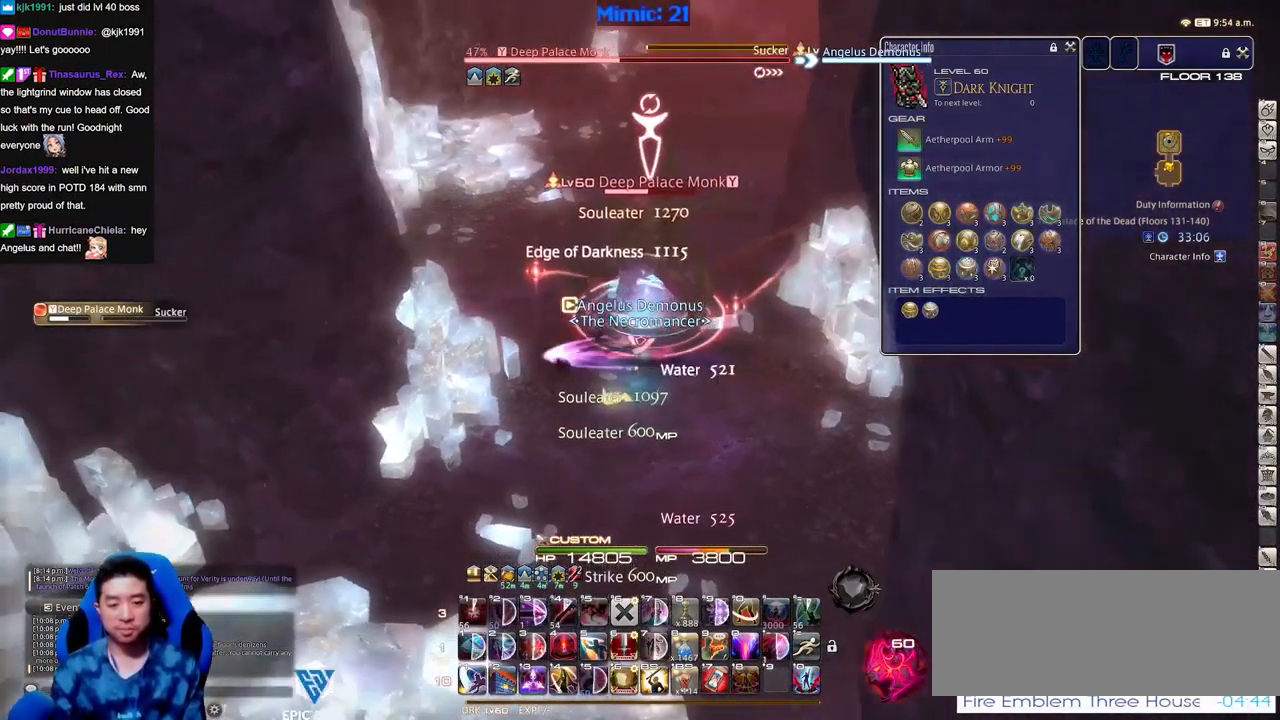
{"keys": ["p"], "events": [[17, "a", "up"], [150, "4", "down"], [200, "4", "up"], [200, "rbracket", "down"], [250, "a", "down"], [250, "rbracket", "up"], [484, "a", "up"], [484, "p", "down"]]}
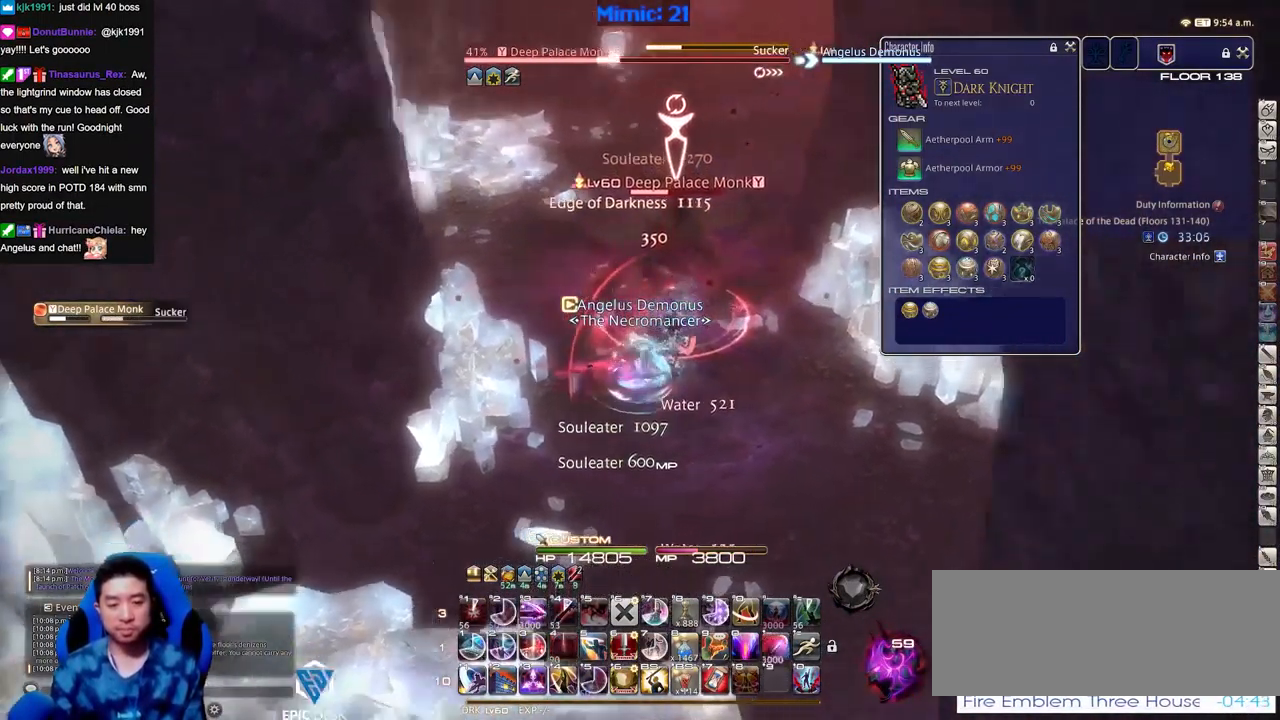
{"keys": ["d", "rbracket"], "events": [[34, "d", "down"], [67, "p", "up"], [67, "w", "down"], [117, "p", "down"], [167, "minus", "down"], [217, "minus", "up"], [217, "p", "up"], [301, "minus", "down"], [301, "p", "down"], [351, "minus", "up"], [401, "p", "up"], [501, "rbracket", "down"], [501, "w", "up"]]}
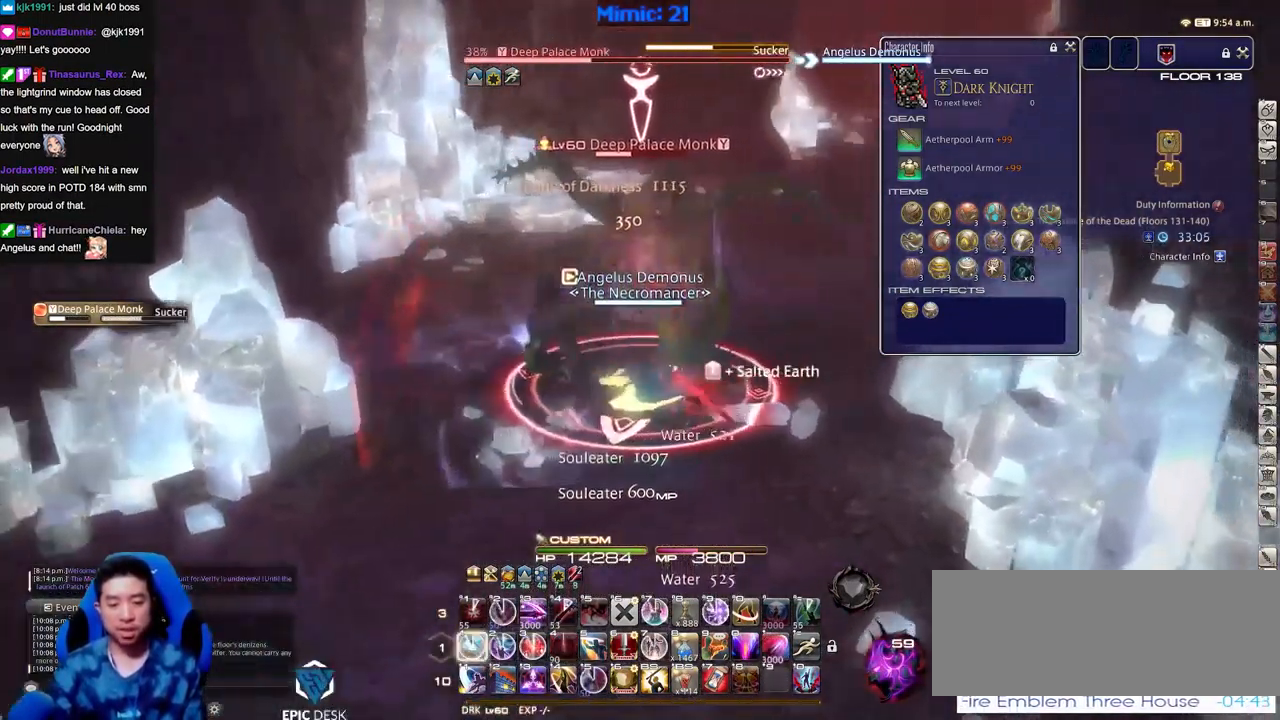
{"keys": ["alt_r"], "events": [[50, "rbracket", "up"], [83, "1", "down"], [83, "rbracket", "down"], [134, "1", "up"], [134, "w", "down"], [184, "w", "up"], [234, "return", "down"], [317, "a", "down"], [317, "s", "down"], [367, "rbracket", "up"], [367, "return", "up"], [417, "d", "up"], [467, "a", "up"], [467, "alt_r", "down"], [467, "s", "up"]]}
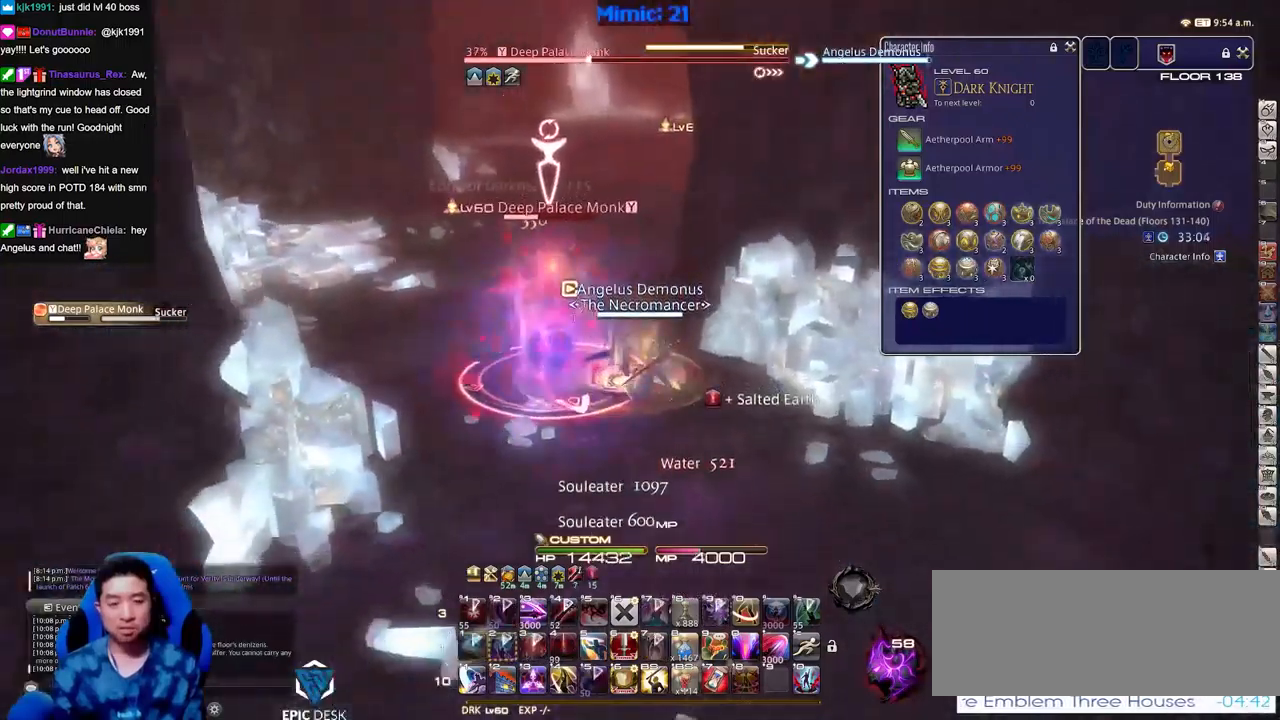
{"keys": ["a", "p", "w"]}
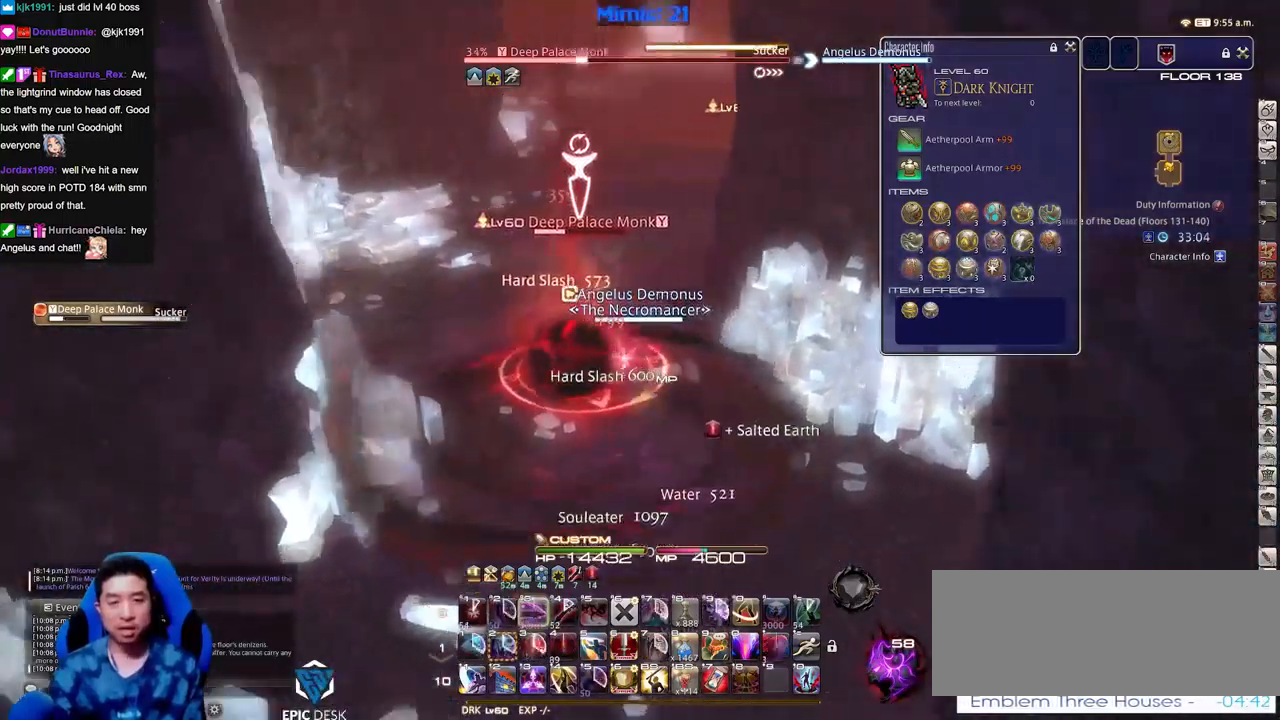
{"keys": ["a", "s"], "events": [[117, "p", "up"], [117, "w", "up"], [267, "rbracket", "down"], [351, "s", "down"], [501, "rbracket", "up"]]}
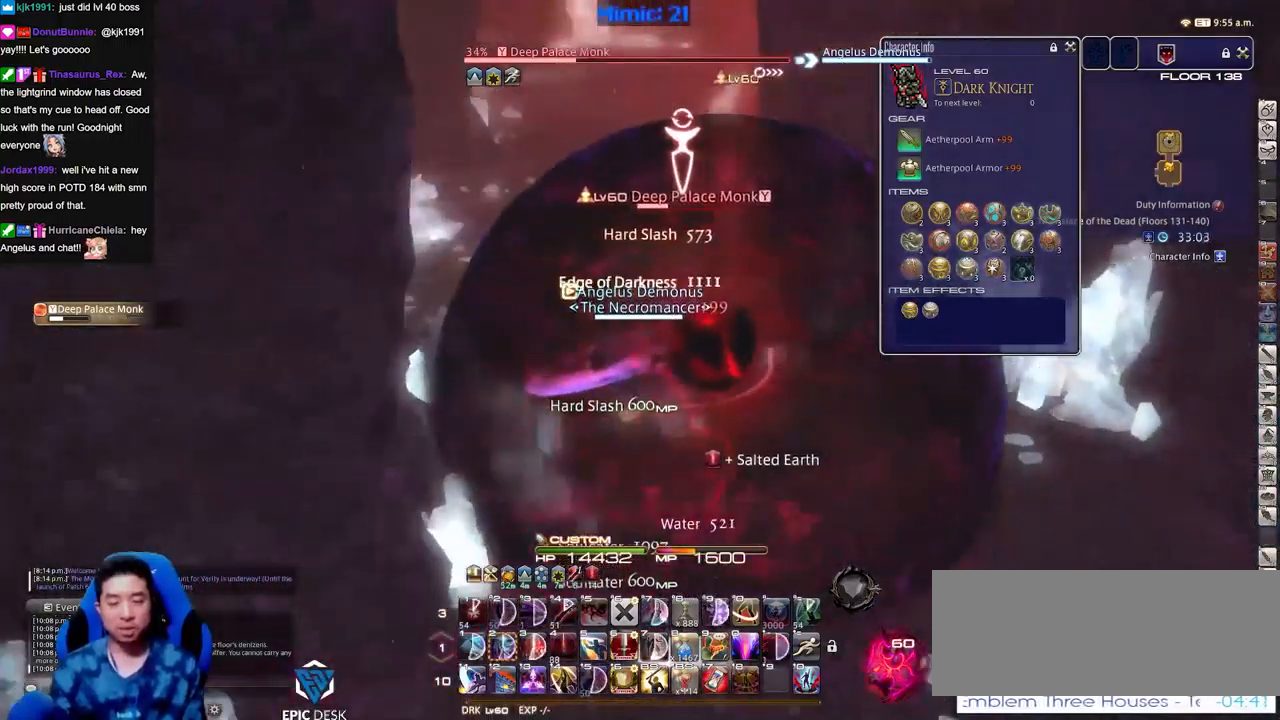
{"keys": ["d", "p"], "events": [[83, "d", "down"], [133, "a", "up"], [233, "s", "up"], [283, "p", "down"]]}
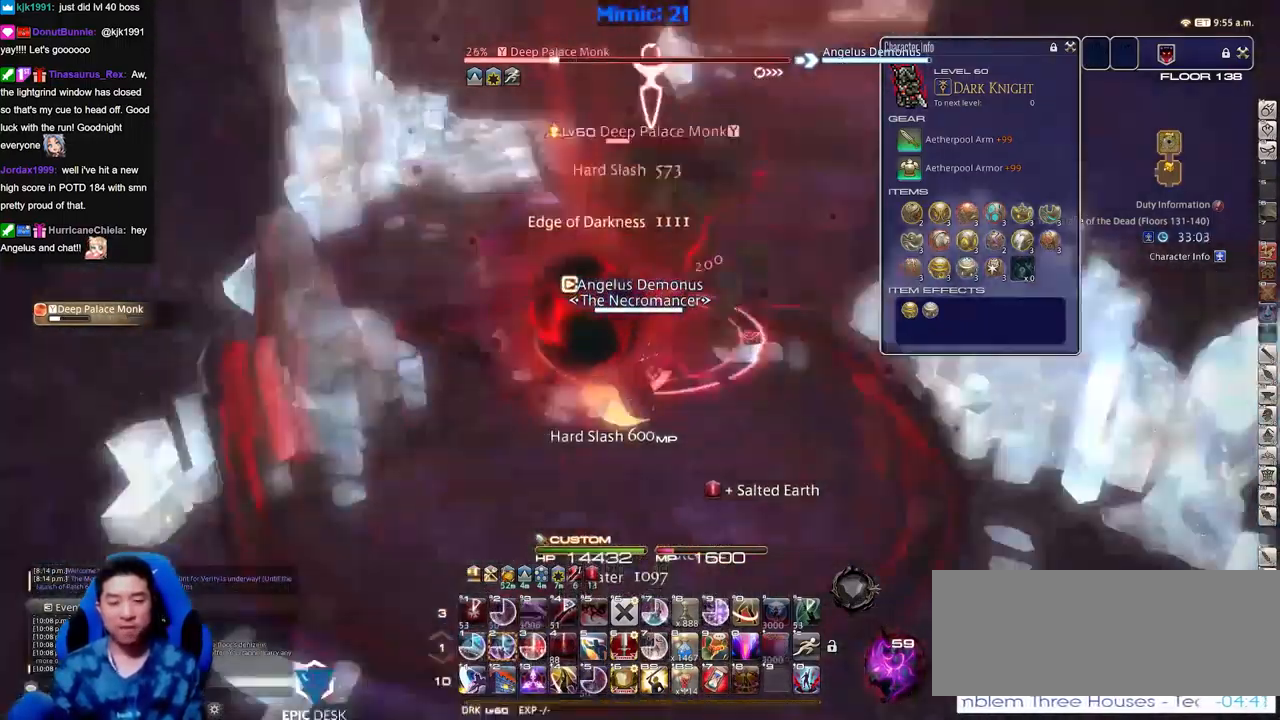
{"keys": ["2", "rbracket"], "events": [[150, "a", "down"], [150, "p", "up"], [150, "w", "down"], [200, "d", "up"], [250, "rbracket", "down"], [301, "rbracket", "up"], [301, "w", "up"], [334, "a", "up"], [384, "rbracket", "down"], [434, "rbracket", "up"], [484, "2", "down"], [484, "rbracket", "down"]]}
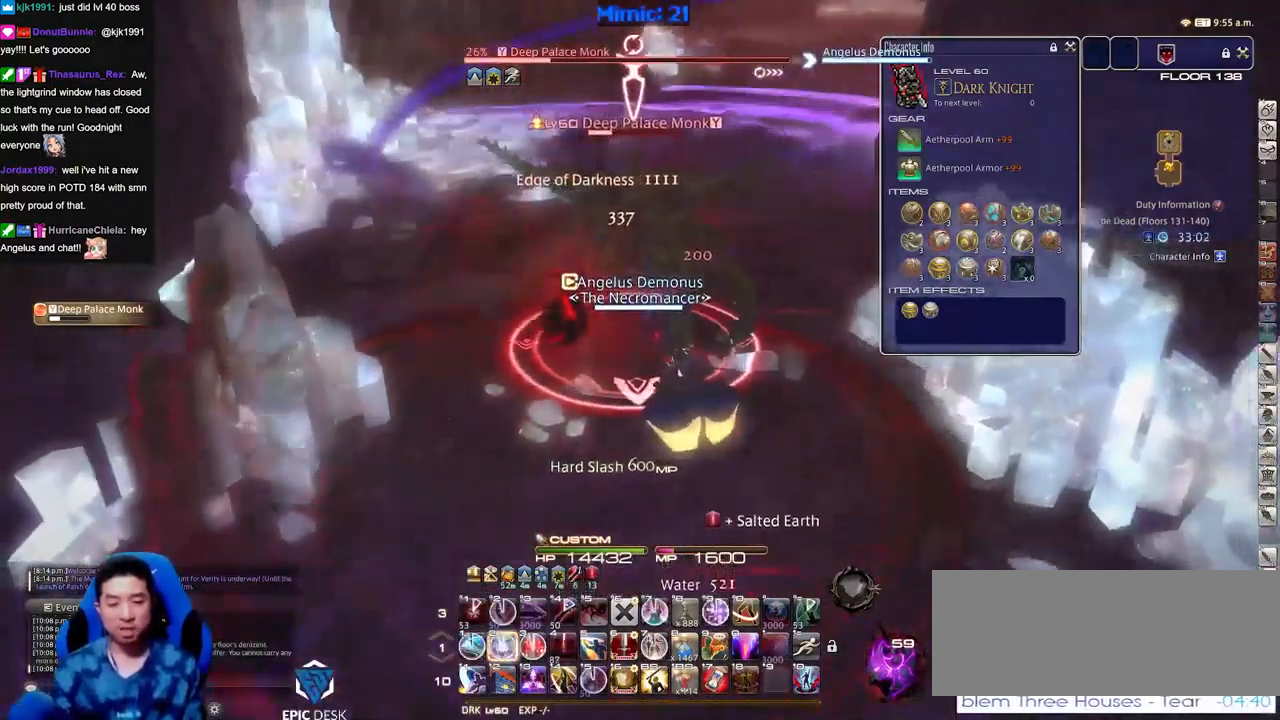
{"keys": ["s"], "events": [[33, "2", "up"], [66, "rbracket", "up"], [117, "2", "down"], [117, "rbracket", "down"], [217, "2", "up"], [217, "rbracket", "up"], [267, "rbracket", "down"], [267, "return", "down"], [317, "rbracket", "up"], [317, "return", "up"], [350, "a", "down"], [350, "s", "down"], [400, "a", "up"], [400, "return", "down"], [450, "return", "up"]]}
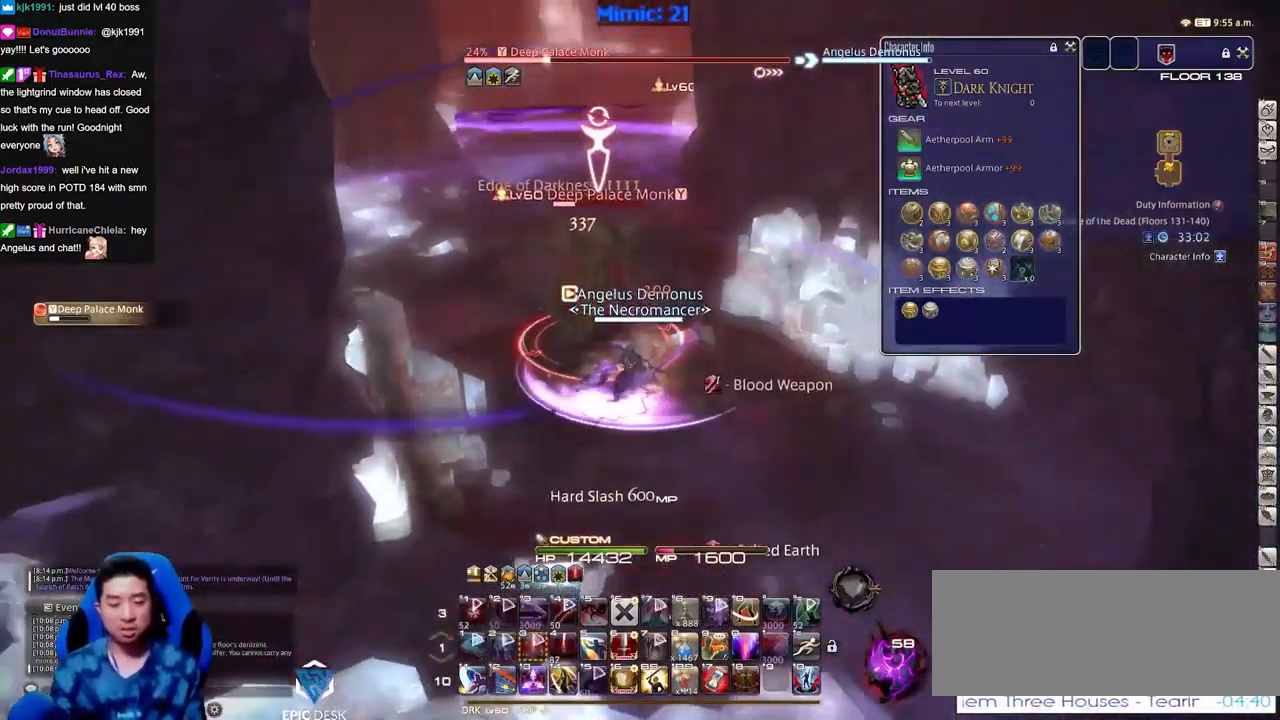
{"keys": ["s", "shift_r"], "events": [[134, "shift_r", "down"]]}
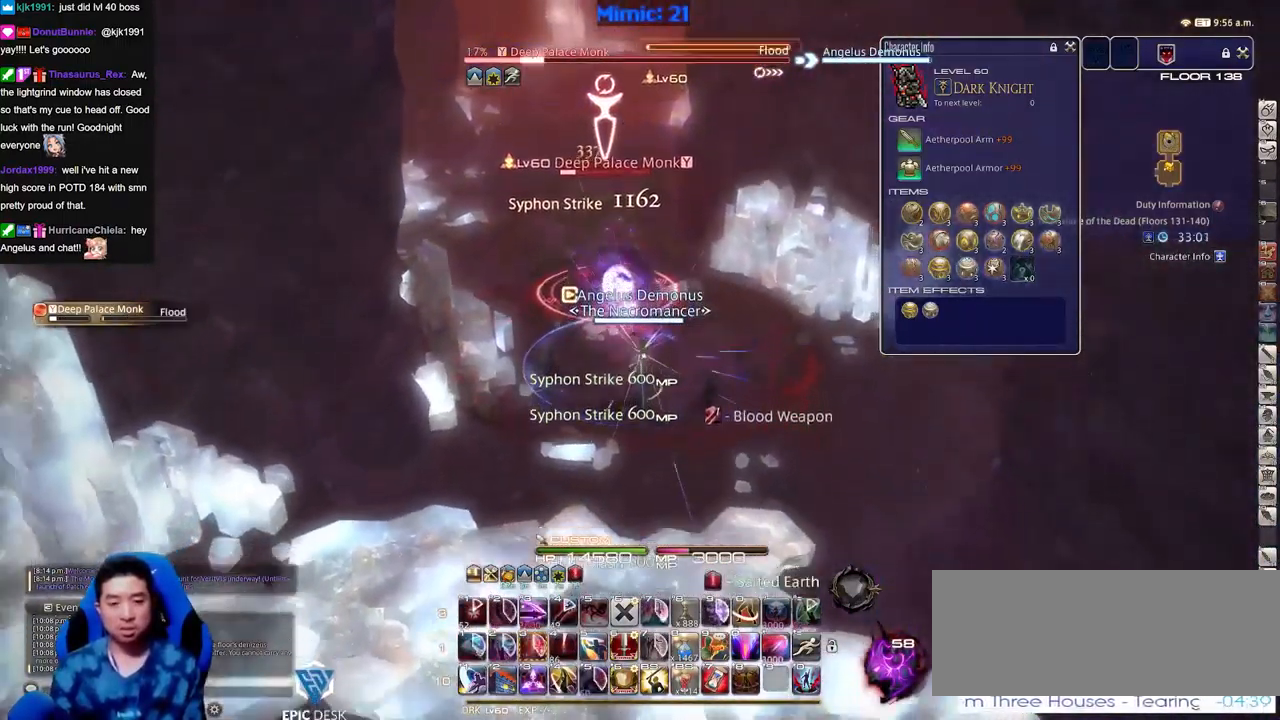
{"keys": ["s"], "events": [[100, "shift_r", "up"], [250, "return", "down"], [300, "return", "up"]]}
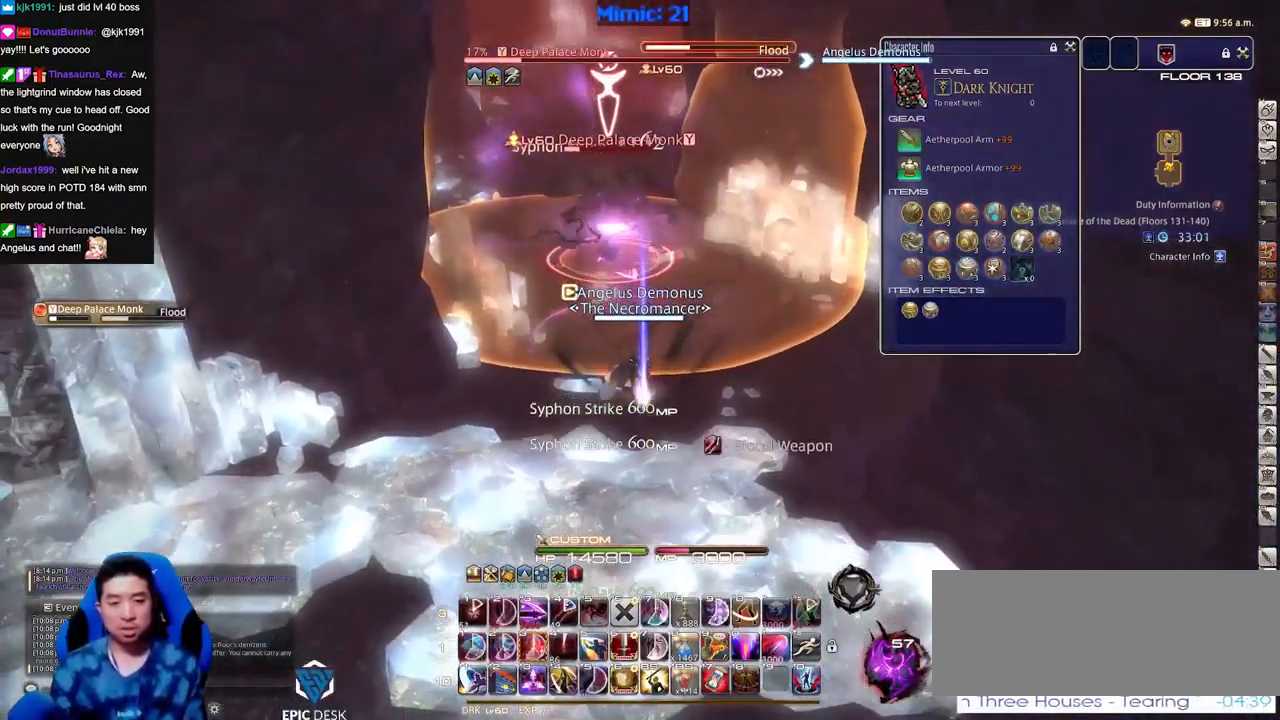
{"keys": [], "events": [[34, "lbracket", "down"], [117, "lbracket", "up"], [167, "s", "up"], [317, "w", "down"], [351, "a", "down"], [451, "minus", "down"], [501, "a", "up"], [501, "minus", "up"], [501, "w", "up"]]}